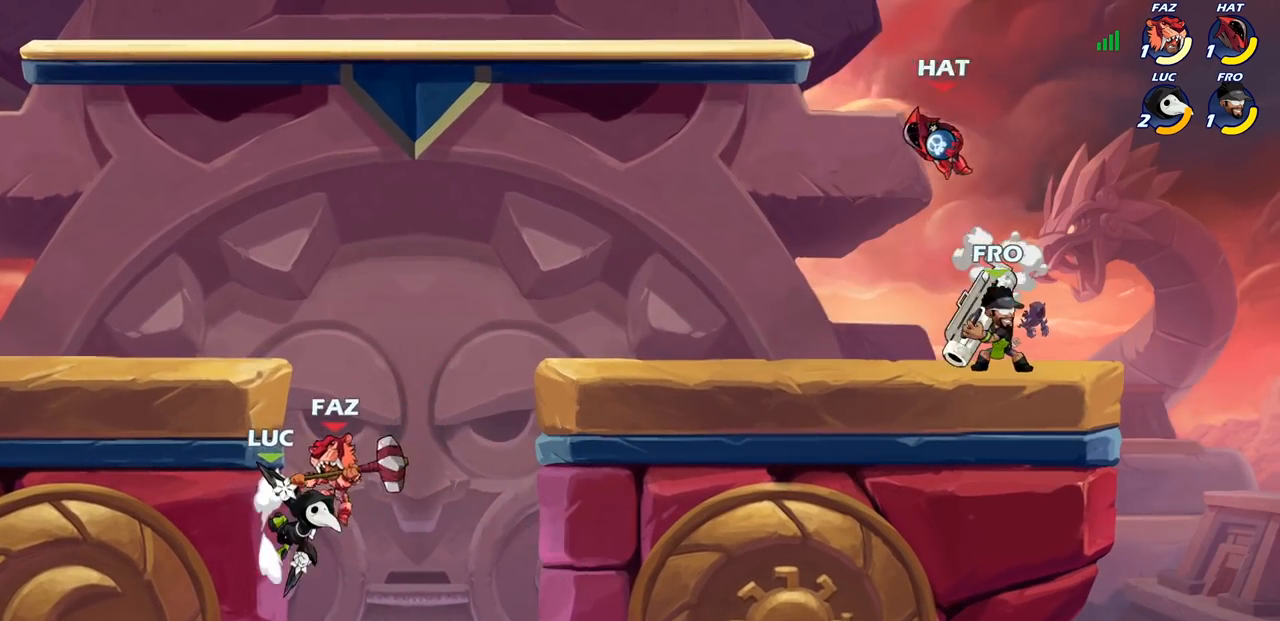
Gameplay with a controller (PlayStation layout); each line is a JSON object with the inputs held at the frame after it. "events" lists button and stick changes between this image and that frame as [ms after this image, input, new state], when the widget could be followed in between.
{"buttons": [], "left_stick": "center", "right_stick": "center", "events": [[17, "left_stick", "up"], [100, "CIRCLE", "down"], [167, "left_stick", "center"], [200, "CIRCLE", "up"]]}
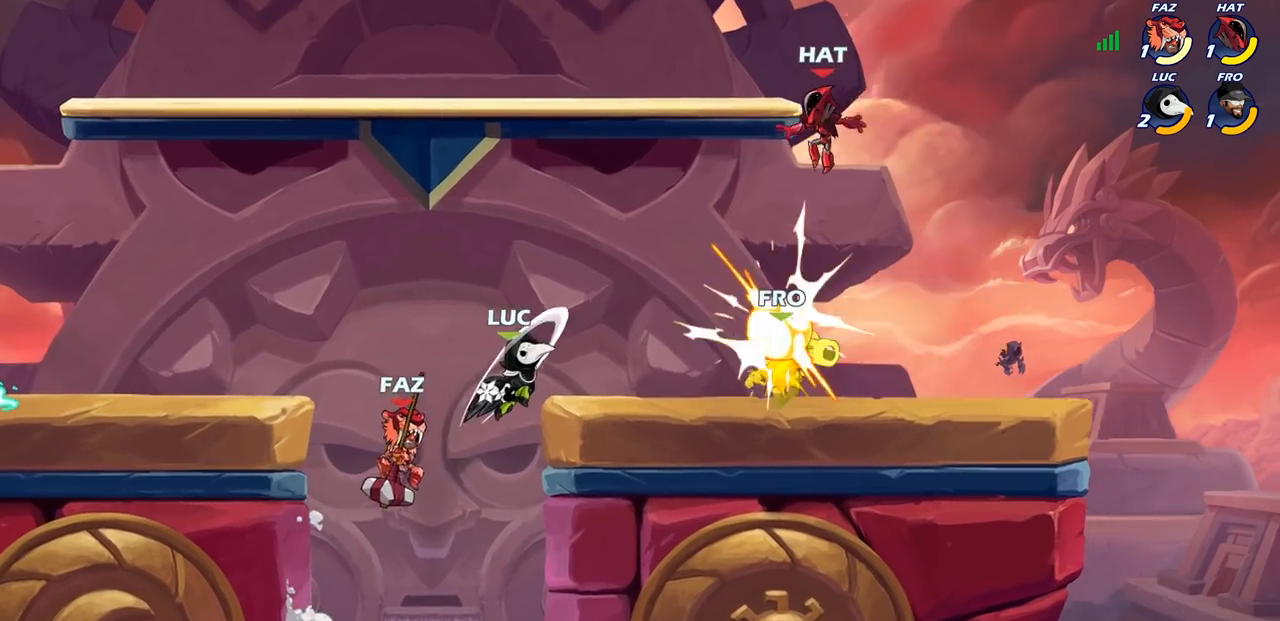
{"buttons": ["R2"], "left_stick": "up-left", "right_stick": "center", "events": [[183, "left_stick", "right"], [300, "CROSS", "down"], [350, "left_stick", "up-right"], [400, "R2", "down"], [433, "CROSS", "up"], [500, "left_stick", "up-left"]]}
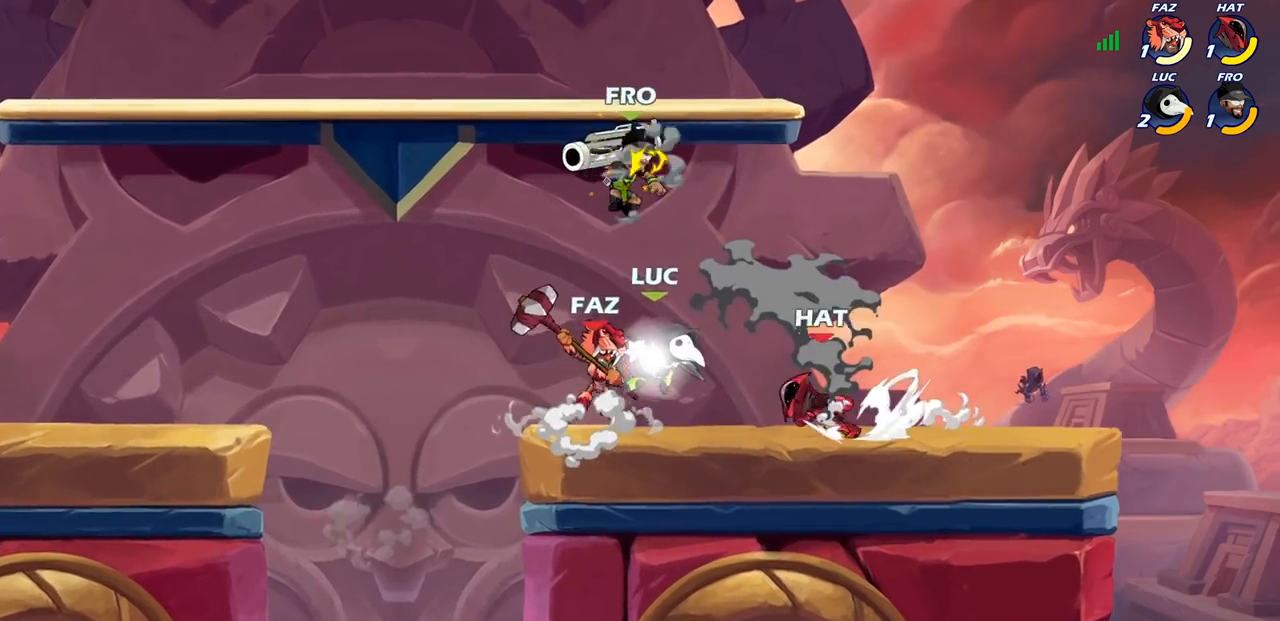
{"buttons": [], "left_stick": "center", "right_stick": "center", "events": [[150, "left_stick", "down-left"], [183, "R2", "up"], [300, "SQUARE", "down"], [400, "SQUARE", "up"], [433, "left_stick", "center"]]}
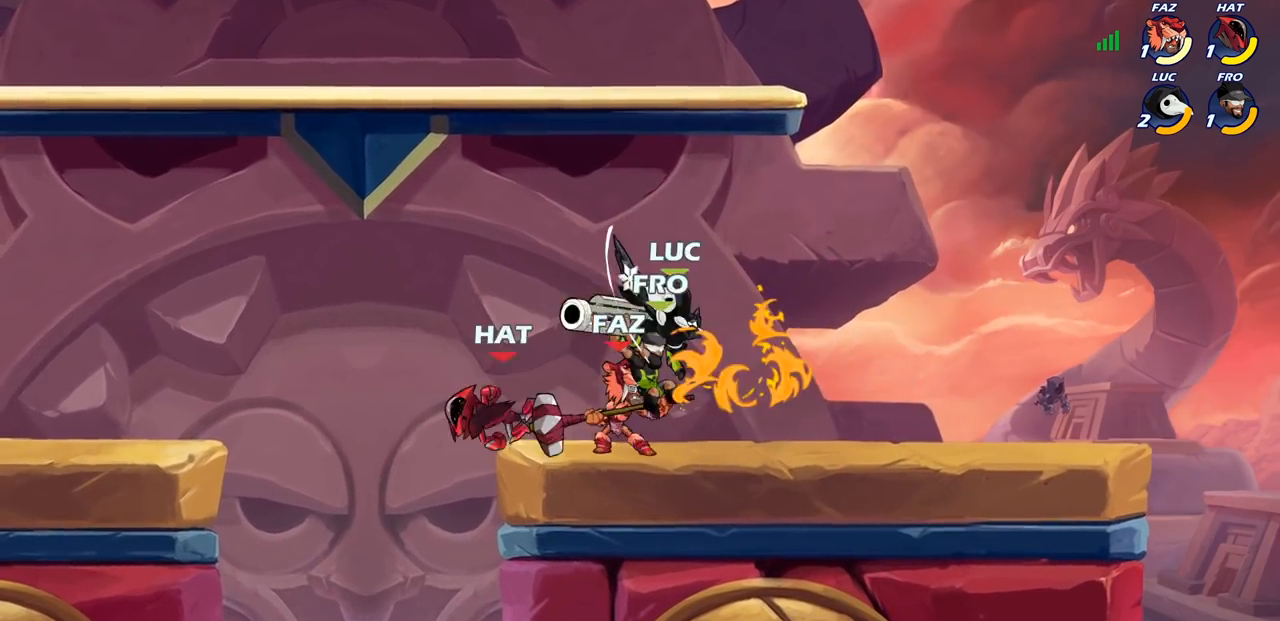
{"buttons": ["SQUARE"], "left_stick": "center", "right_stick": "center", "events": [[267, "SQUARE", "down"], [367, "SQUARE", "up"], [450, "SQUARE", "down"]]}
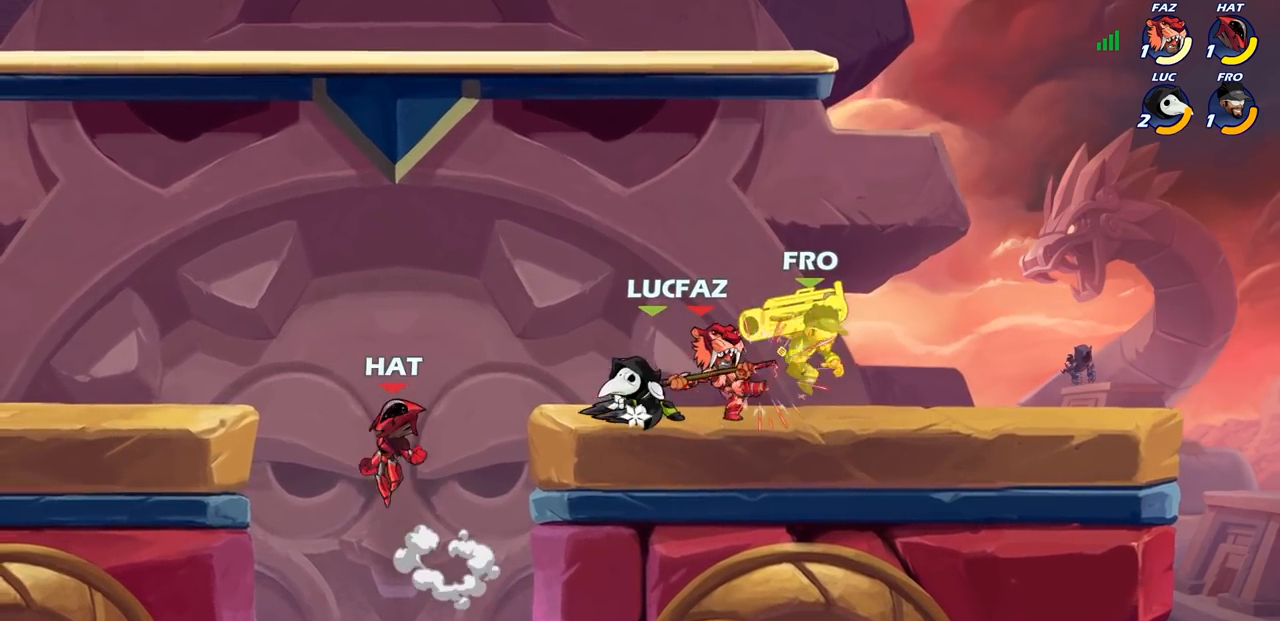
{"buttons": [], "left_stick": "right", "right_stick": "center", "events": [[50, "SQUARE", "up"], [150, "left_stick", "right"]]}
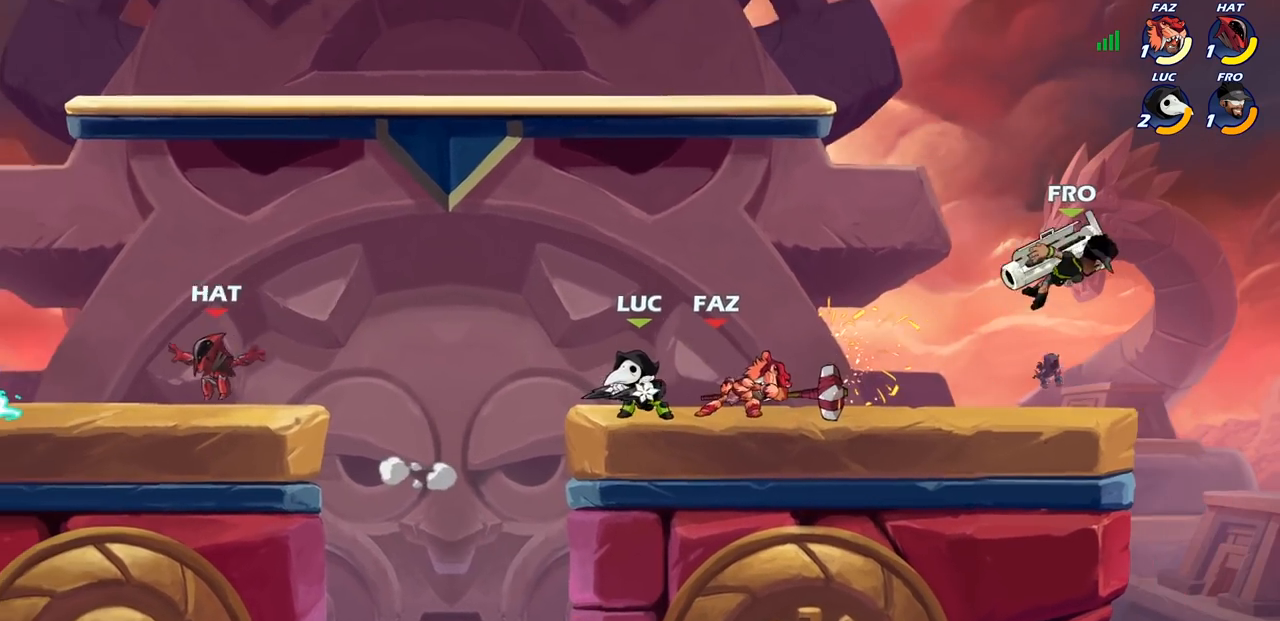
{"buttons": [], "left_stick": "right", "right_stick": "center", "events": [[17, "SQUARE", "down"], [150, "SQUARE", "up"], [250, "left_stick", "center"], [350, "left_stick", "right"]]}
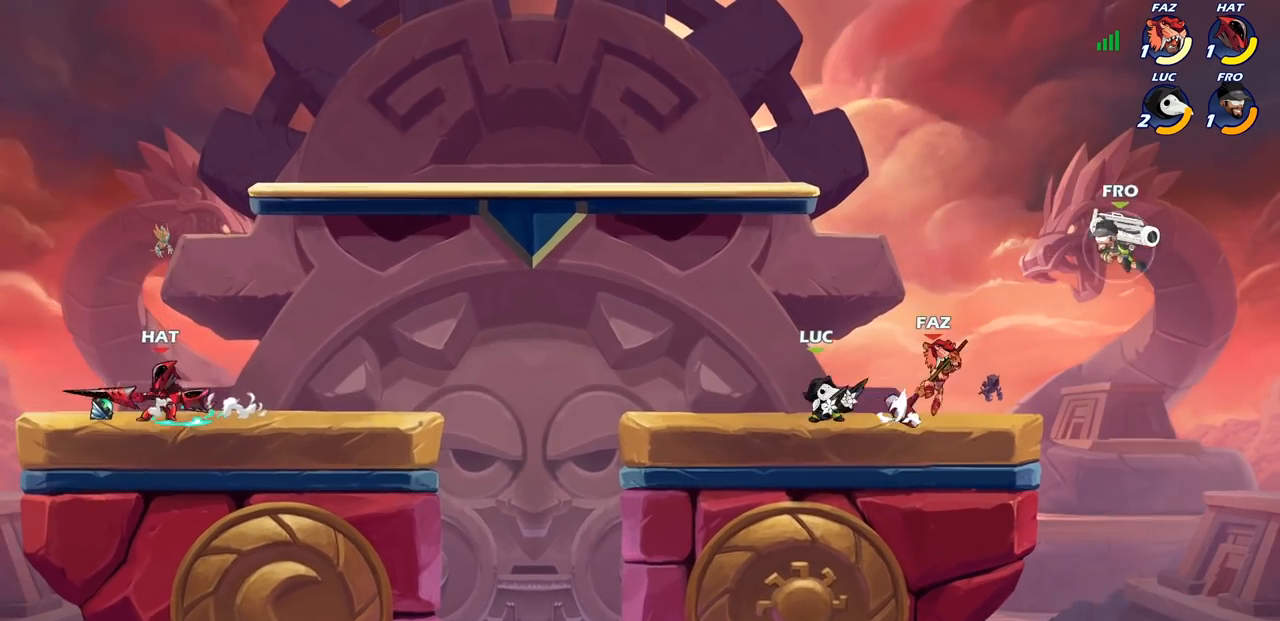
{"buttons": [], "left_stick": "center", "right_stick": "center", "events": [[183, "left_stick", "down"], [200, "R2", "down"], [250, "R2", "up"], [317, "left_stick", "right"], [383, "left_stick", "center"]]}
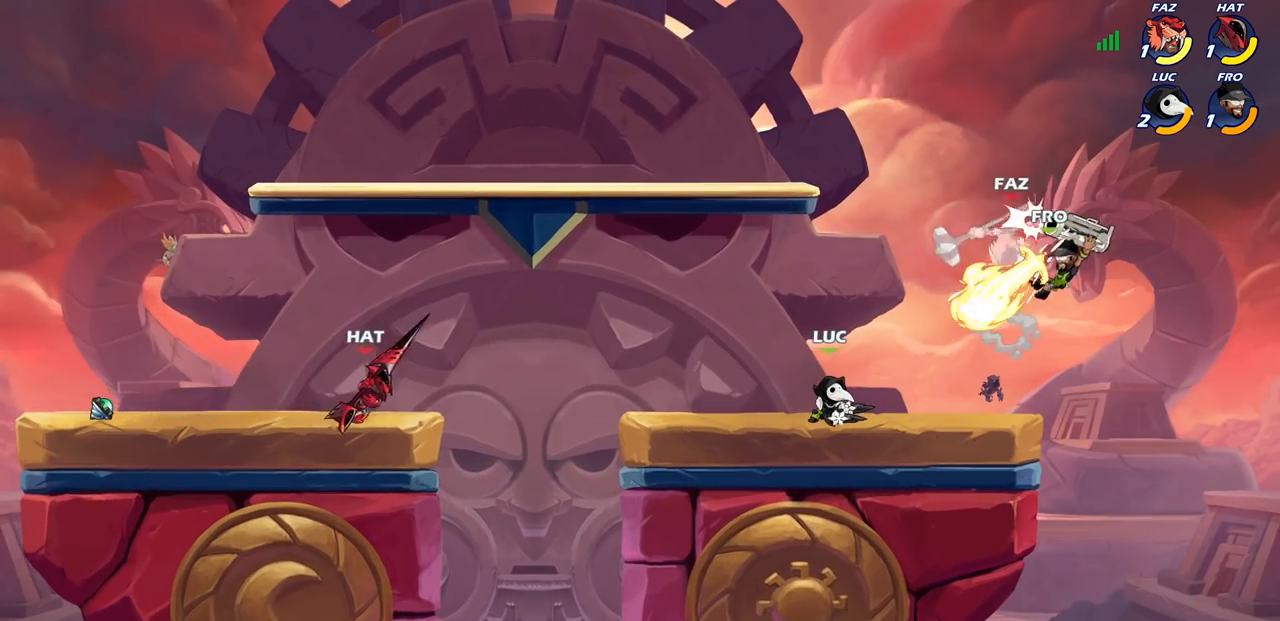
{"buttons": [], "left_stick": "center", "right_stick": "center", "events": [[250, "left_stick", "right"], [350, "SQUARE", "down"], [367, "left_stick", "center"], [433, "SQUARE", "up"]]}
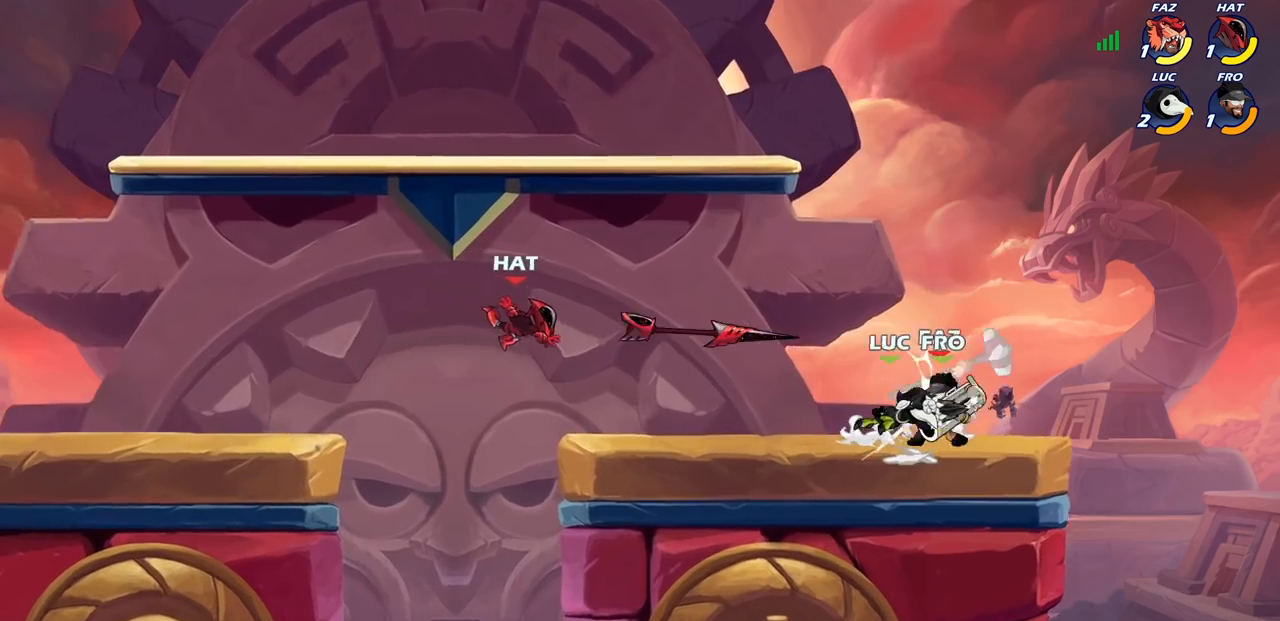
{"buttons": [], "left_stick": "center", "right_stick": "center", "events": [[17, "SQUARE", "down"], [100, "SQUARE", "up"], [183, "SQUARE", "down"], [283, "SQUARE", "up"], [367, "SQUARE", "down"], [467, "SQUARE", "up"]]}
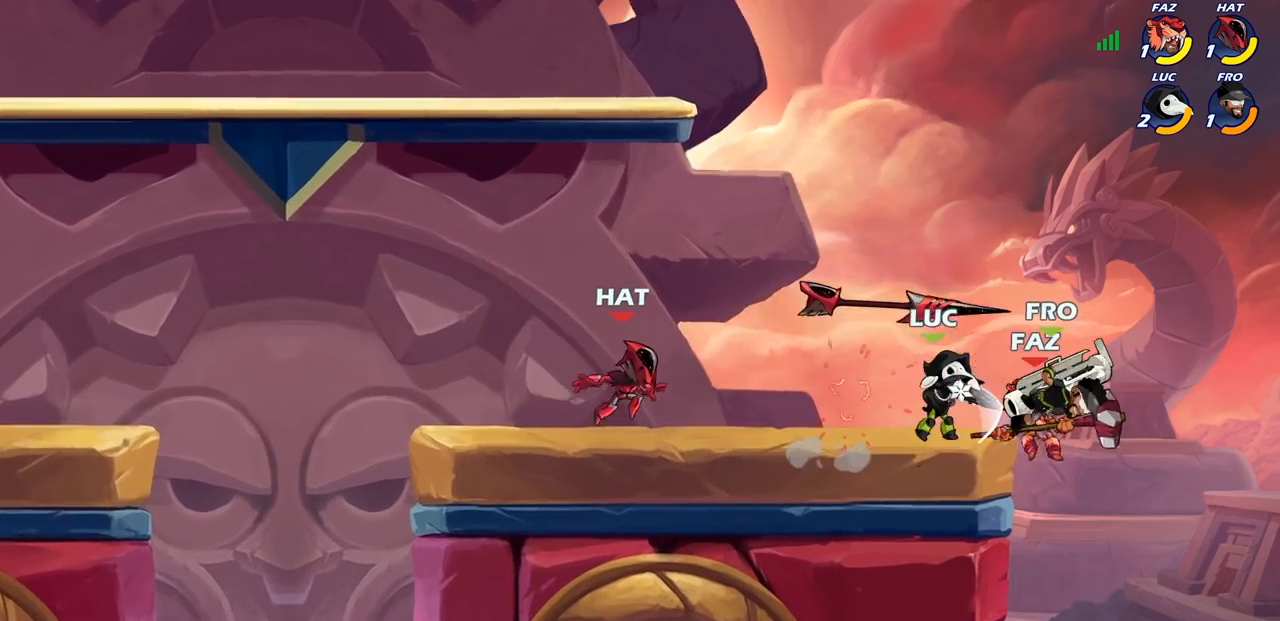
{"buttons": [], "left_stick": "right", "right_stick": "center", "events": [[50, "SQUARE", "down"], [117, "SQUARE", "up"], [200, "SQUARE", "down"], [300, "SQUARE", "up"], [500, "left_stick", "right"]]}
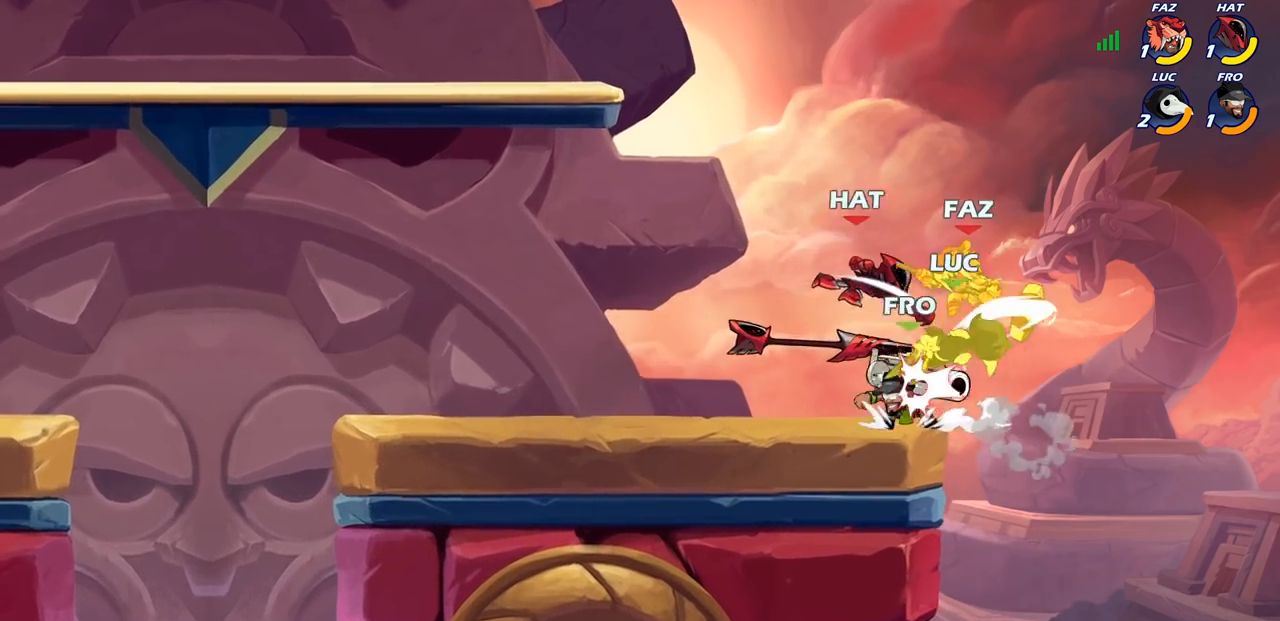
{"buttons": [], "left_stick": "left", "right_stick": "center", "events": [[33, "left_stick", "center"], [117, "CIRCLE", "down"], [200, "CIRCLE", "up"], [383, "left_stick", "left"]]}
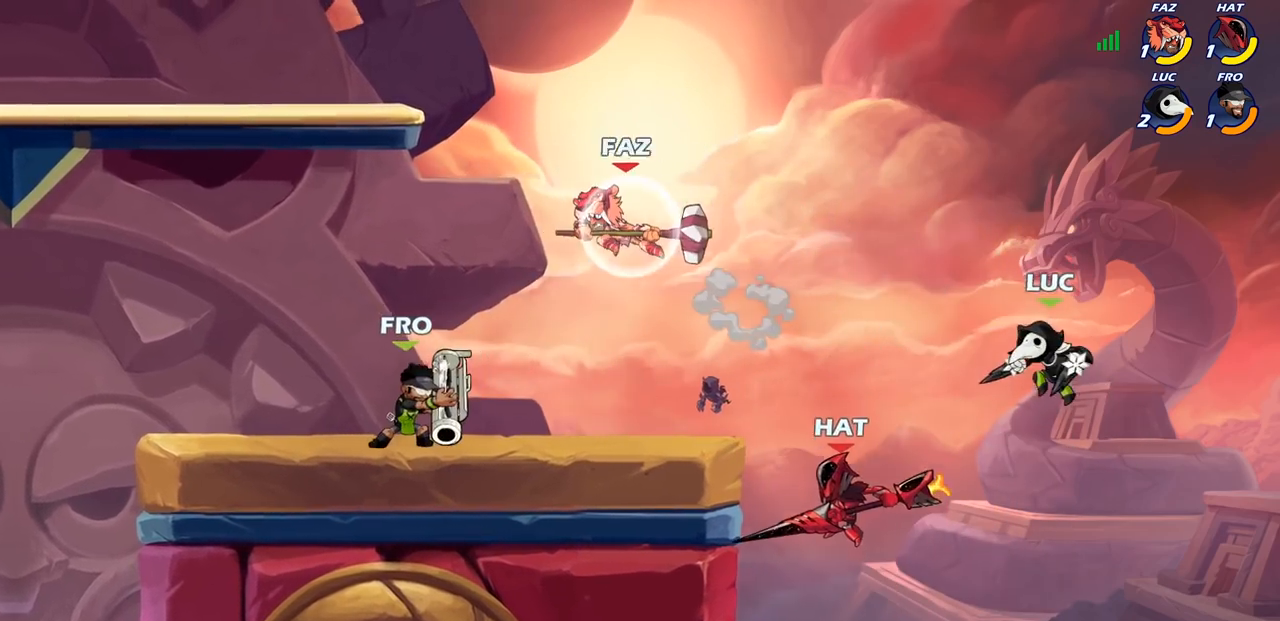
{"buttons": [], "left_stick": "down", "right_stick": "center", "events": [[50, "R2", "down"], [283, "R2", "up"], [317, "left_stick", "down"], [400, "SQUARE", "down"], [483, "SQUARE", "up"]]}
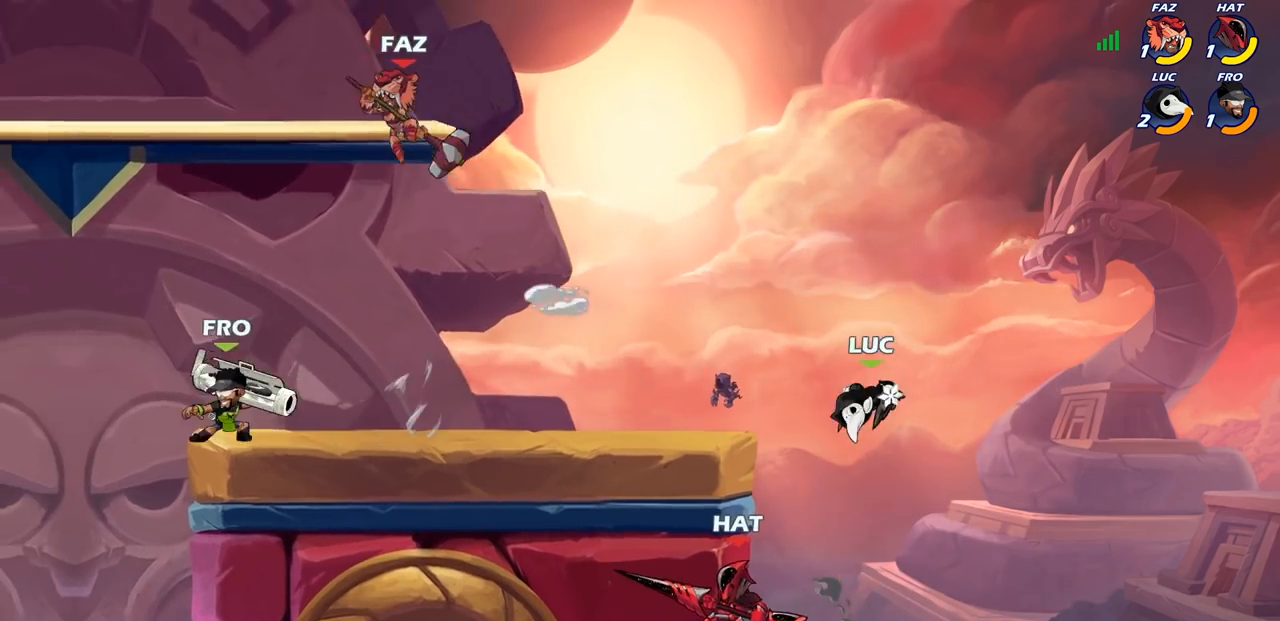
{"buttons": [], "left_stick": "right", "right_stick": "center", "events": [[250, "left_stick", "center"], [500, "left_stick", "right"]]}
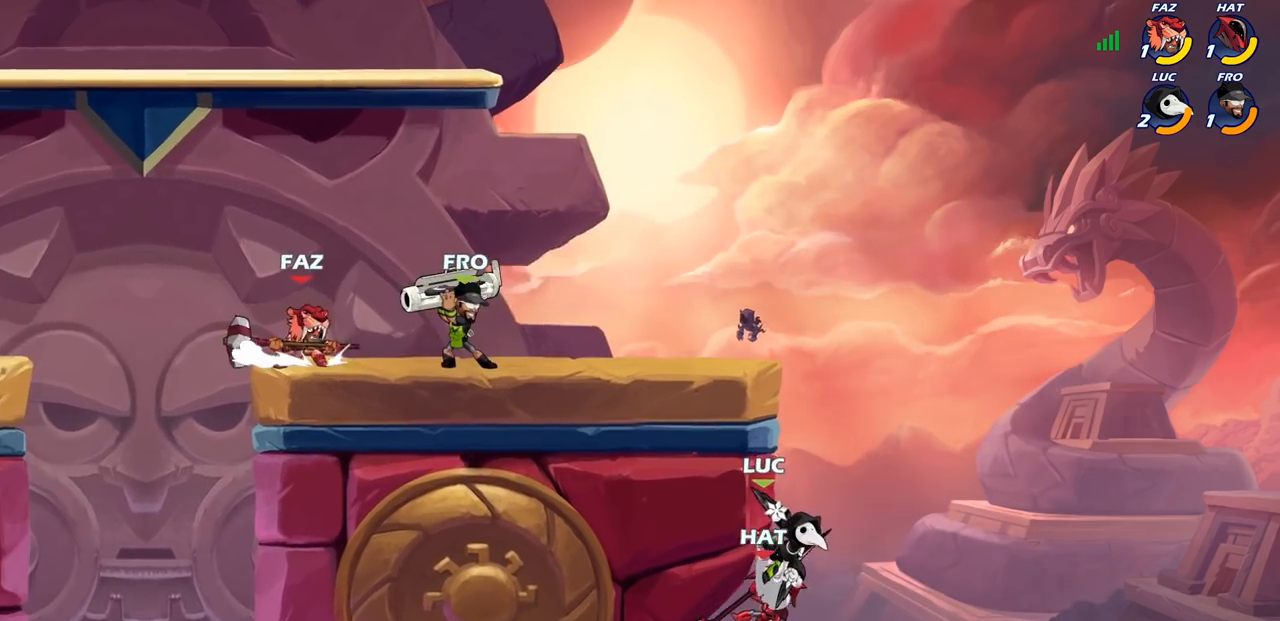
{"buttons": [], "left_stick": "center", "right_stick": "center", "events": [[117, "CROSS", "down"], [217, "left_stick", "up"], [267, "CROSS", "up"], [283, "left_stick", "left"], [350, "SQUARE", "down"], [350, "left_stick", "down"], [400, "left_stick", "right"], [450, "SQUARE", "up"], [467, "left_stick", "center"]]}
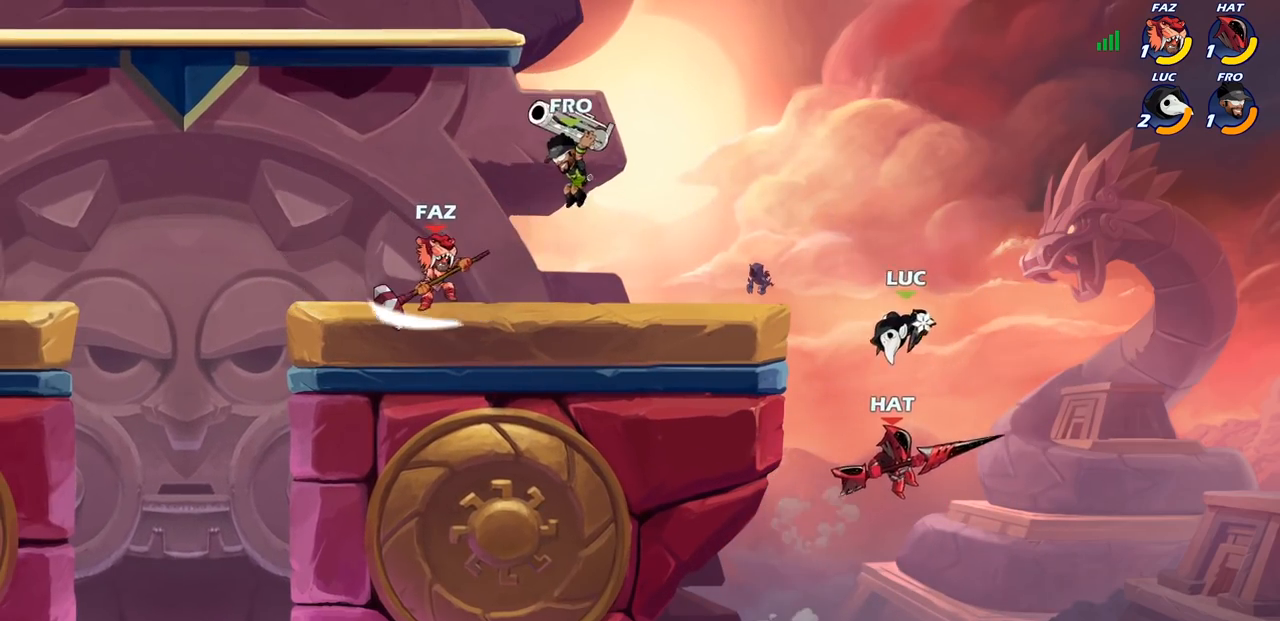
{"buttons": [], "left_stick": "right", "right_stick": "center", "events": [[483, "left_stick", "right"]]}
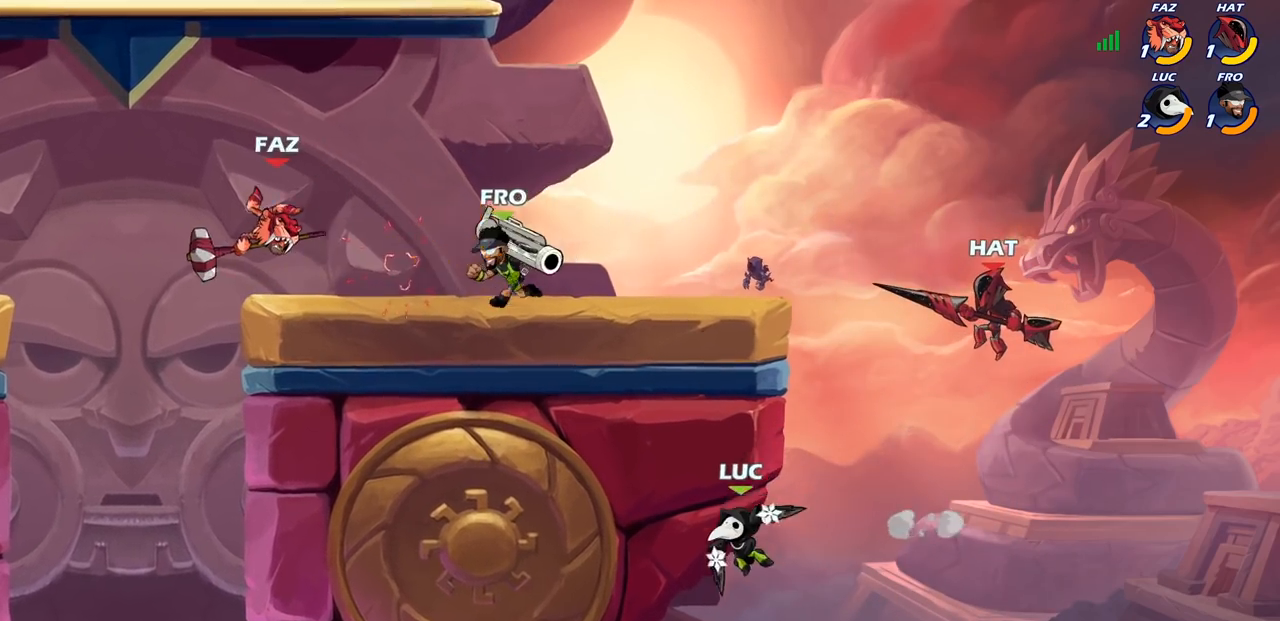
{"buttons": [], "left_stick": "center", "right_stick": "center", "events": [[100, "CROSS", "down"], [217, "CROSS", "up"], [217, "left_stick", "center"], [317, "R2", "down"], [333, "CIRCLE", "down"], [417, "CIRCLE", "up"], [433, "R2", "up"]]}
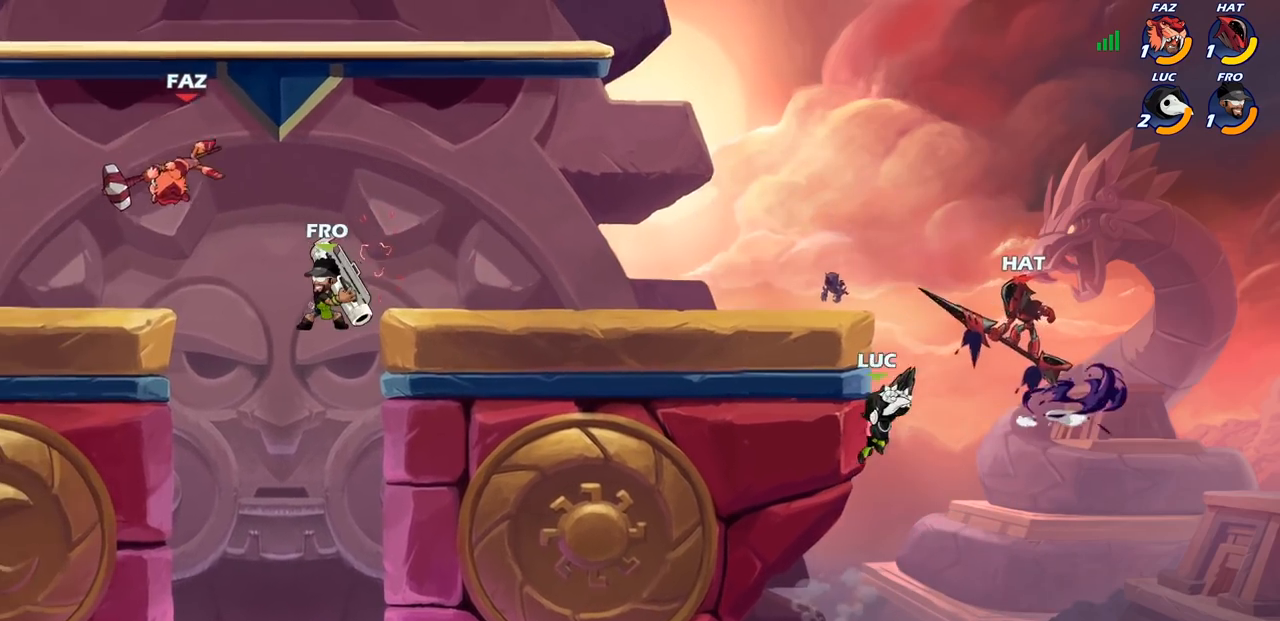
{"buttons": [], "left_stick": "left", "right_stick": "center", "events": [[483, "left_stick", "left"]]}
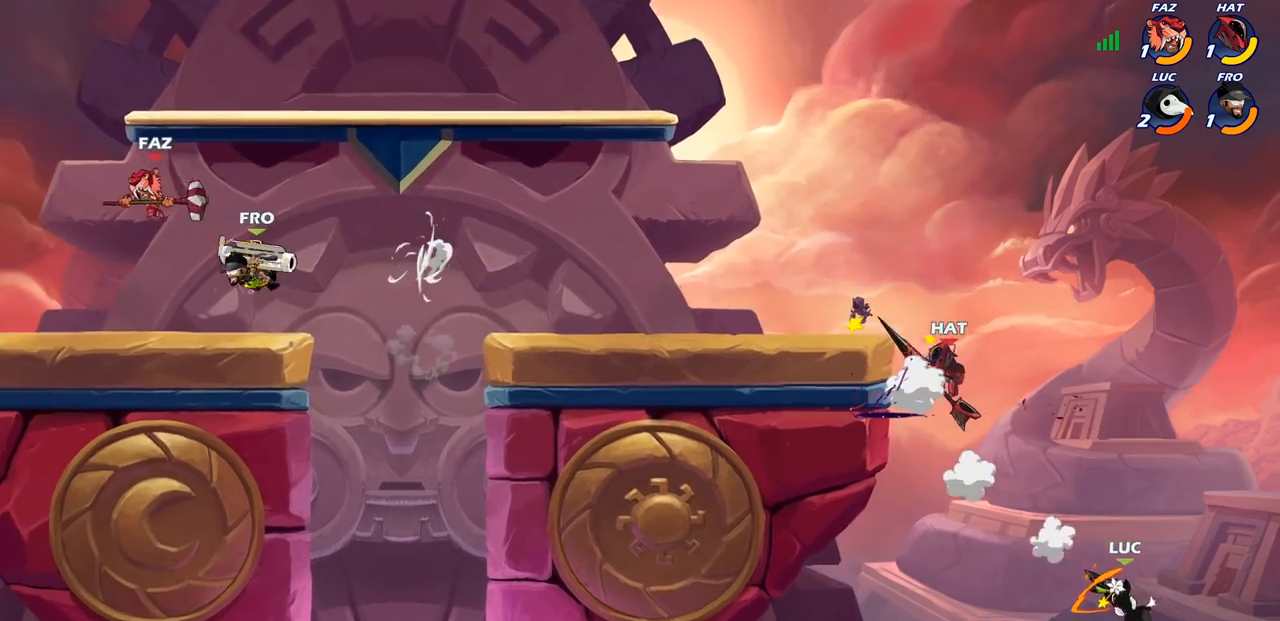
{"buttons": ["CROSS"], "left_stick": "left", "right_stick": "center", "events": [[233, "CROSS", "down"], [350, "CROSS", "up"], [433, "CROSS", "down"]]}
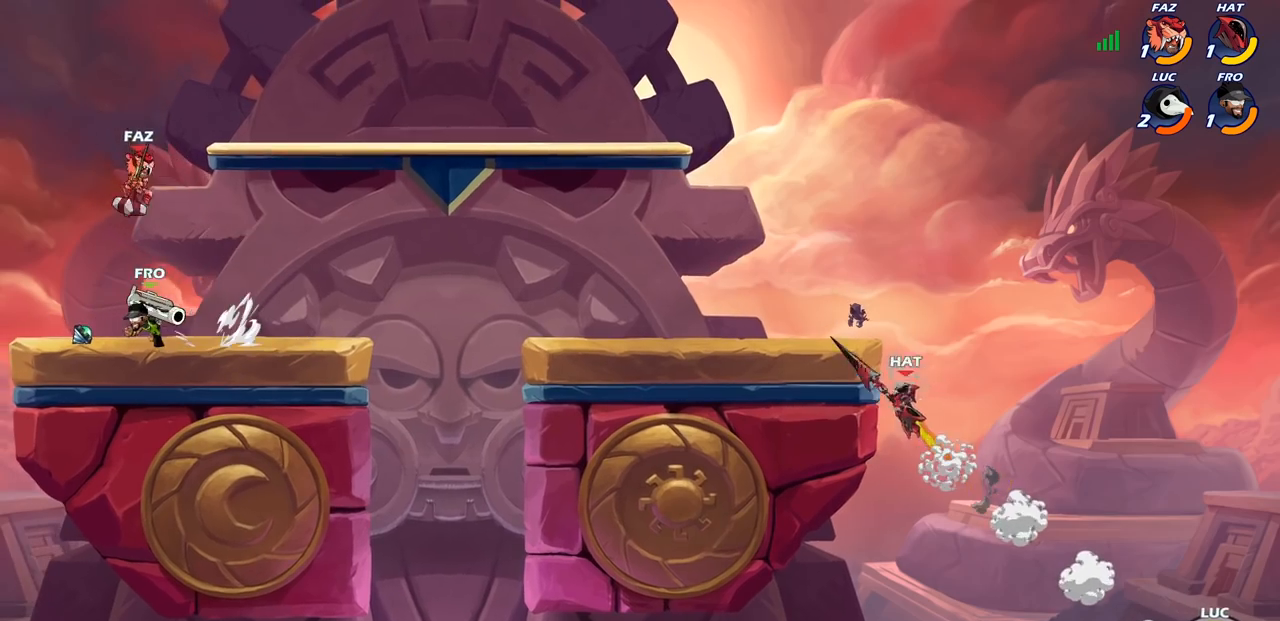
{"buttons": ["CROSS"], "left_stick": "up-left", "right_stick": "center", "events": [[83, "CROSS", "up"], [367, "CROSS", "down"], [433, "left_stick", "up-left"]]}
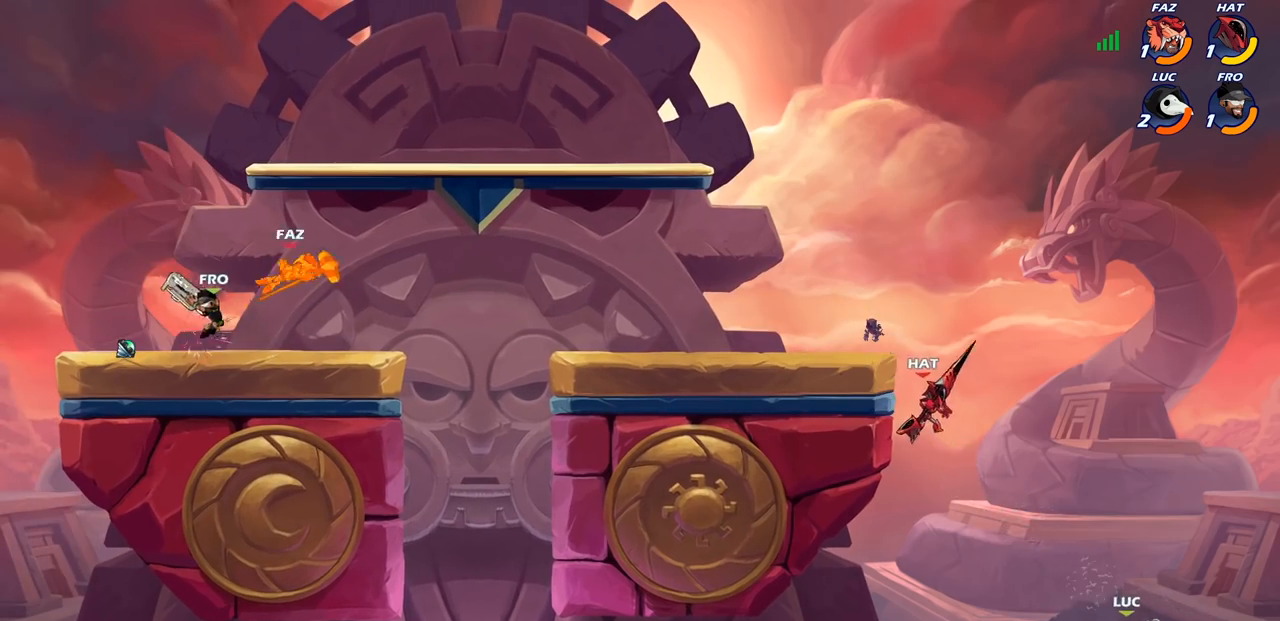
{"buttons": ["SQUARE"], "left_stick": "up-right", "right_stick": "left", "events": [[17, "CROSS", "up"], [83, "R2", "down"], [300, "R2", "up"], [400, "left_stick", "up-right"], [433, "SQUARE", "down"], [433, "right_stick", "left"]]}
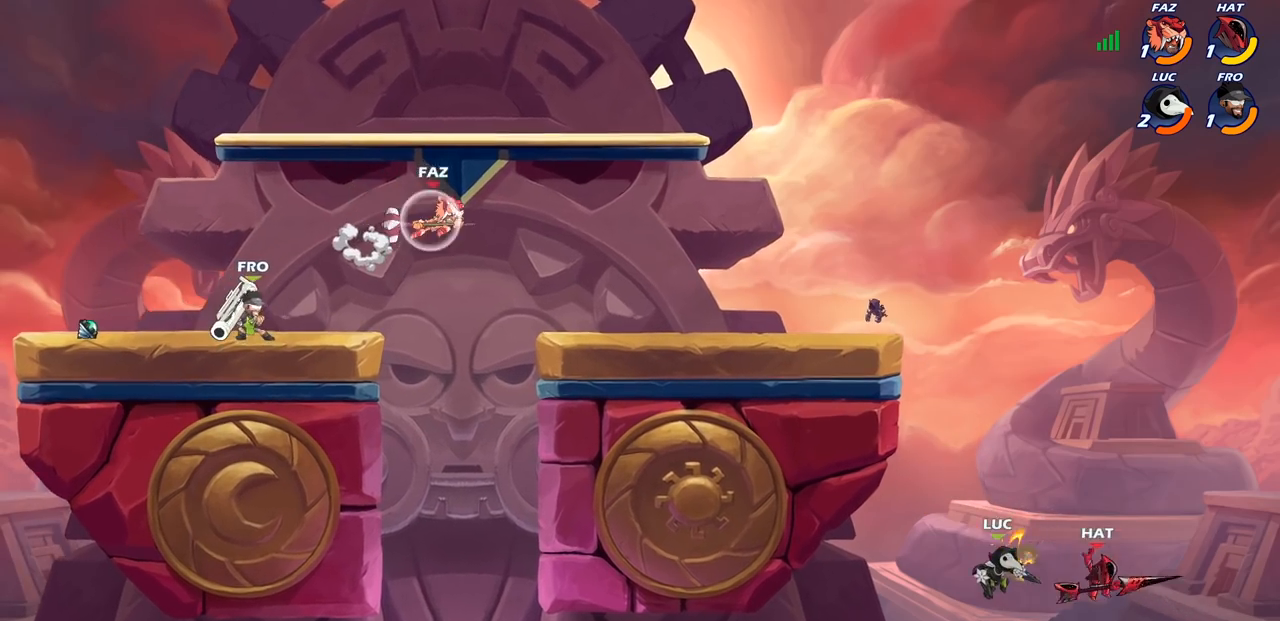
{"buttons": [], "left_stick": "right", "right_stick": "center", "events": [[17, "right_stick", "center"], [33, "left_stick", "right"], [83, "SQUARE", "up"]]}
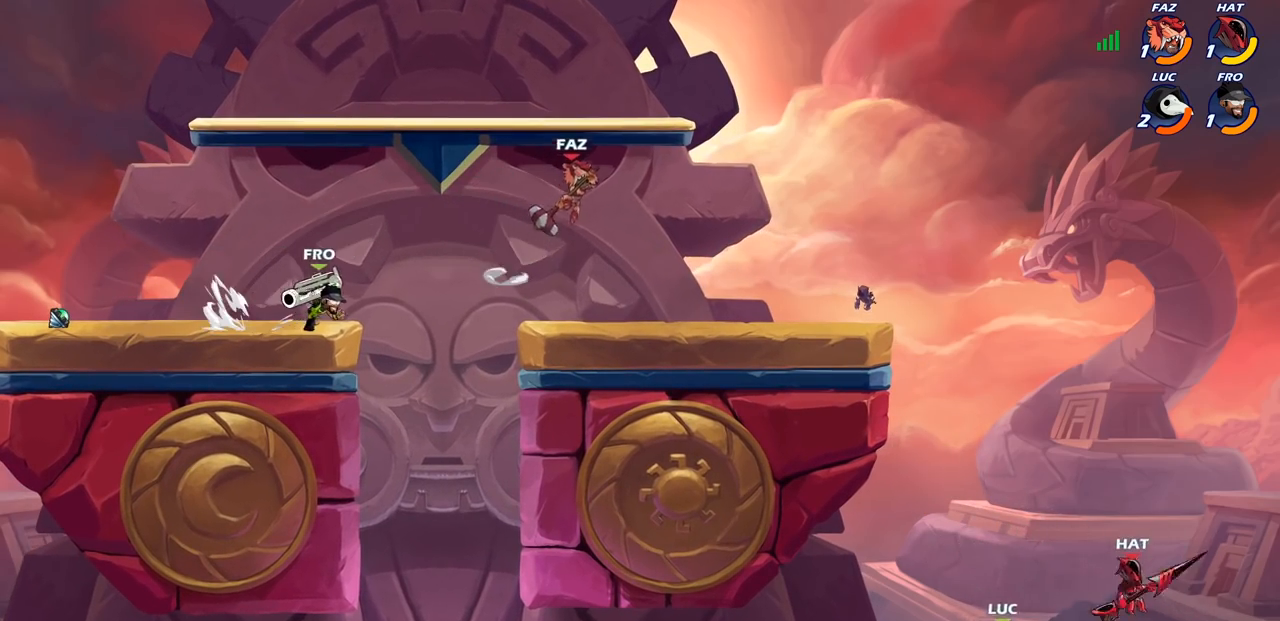
{"buttons": [], "left_stick": "center", "right_stick": "center", "events": [[100, "left_stick", "up-right"], [167, "CIRCLE", "down"], [283, "CIRCLE", "up"], [300, "left_stick", "up"], [350, "R2", "down"], [367, "CIRCLE", "down"], [400, "TRIANGLE", "down"], [450, "TRIANGLE", "up"], [483, "CIRCLE", "up"], [483, "R2", "up"], [483, "left_stick", "center"]]}
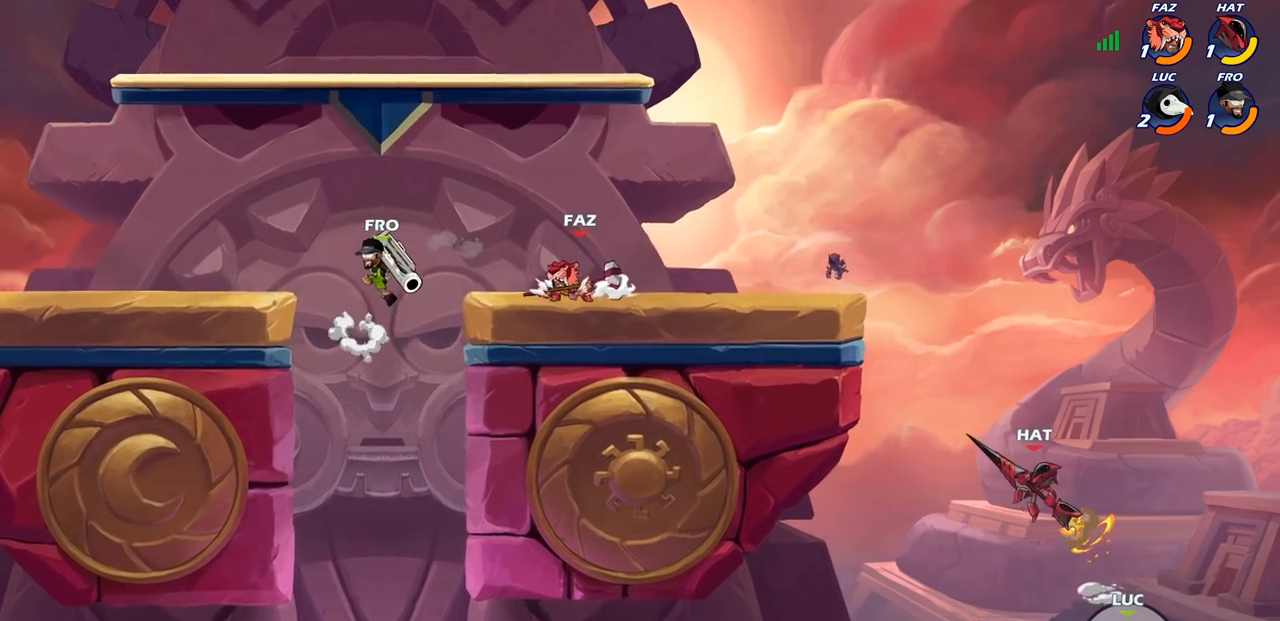
{"buttons": [], "left_stick": "center", "right_stick": "center", "events": []}
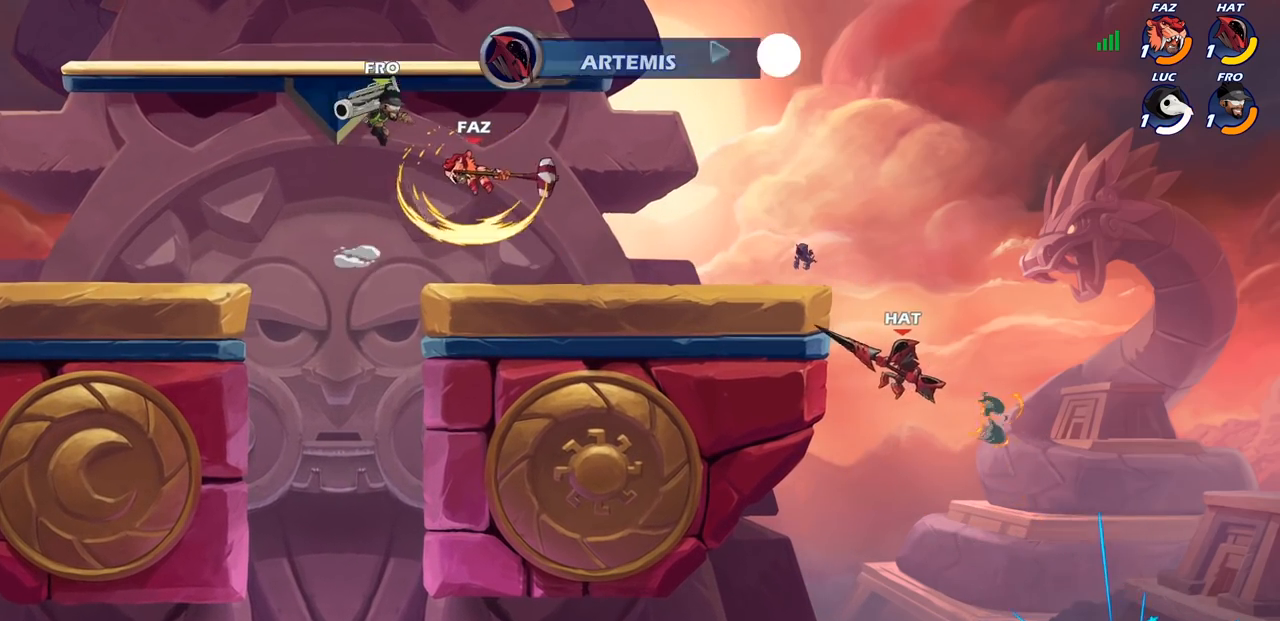
{"buttons": [], "left_stick": "center", "right_stick": "center", "events": []}
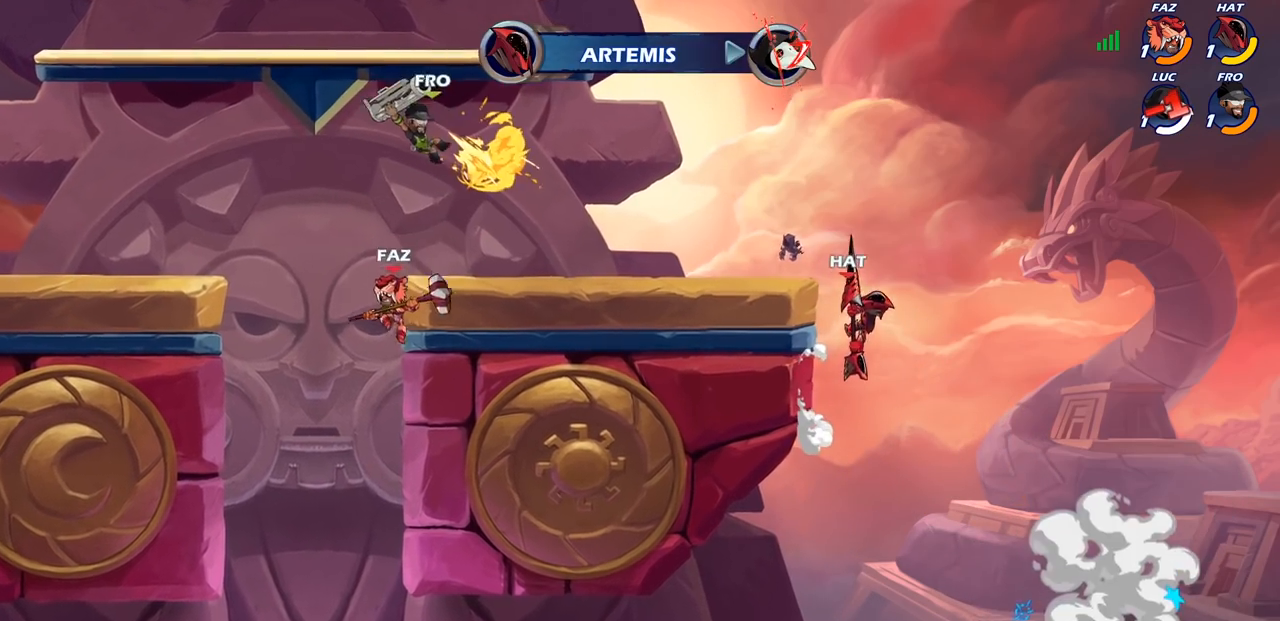
{"buttons": [], "left_stick": "center", "right_stick": "center", "events": []}
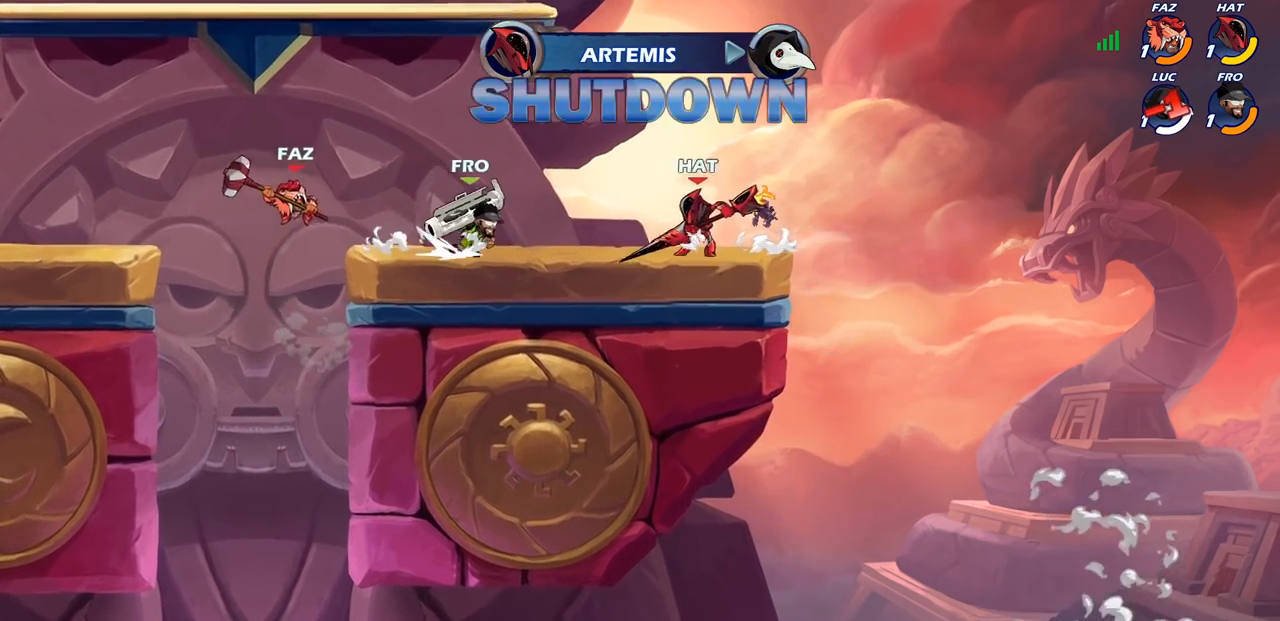
{"buttons": [], "left_stick": "center", "right_stick": "center", "events": []}
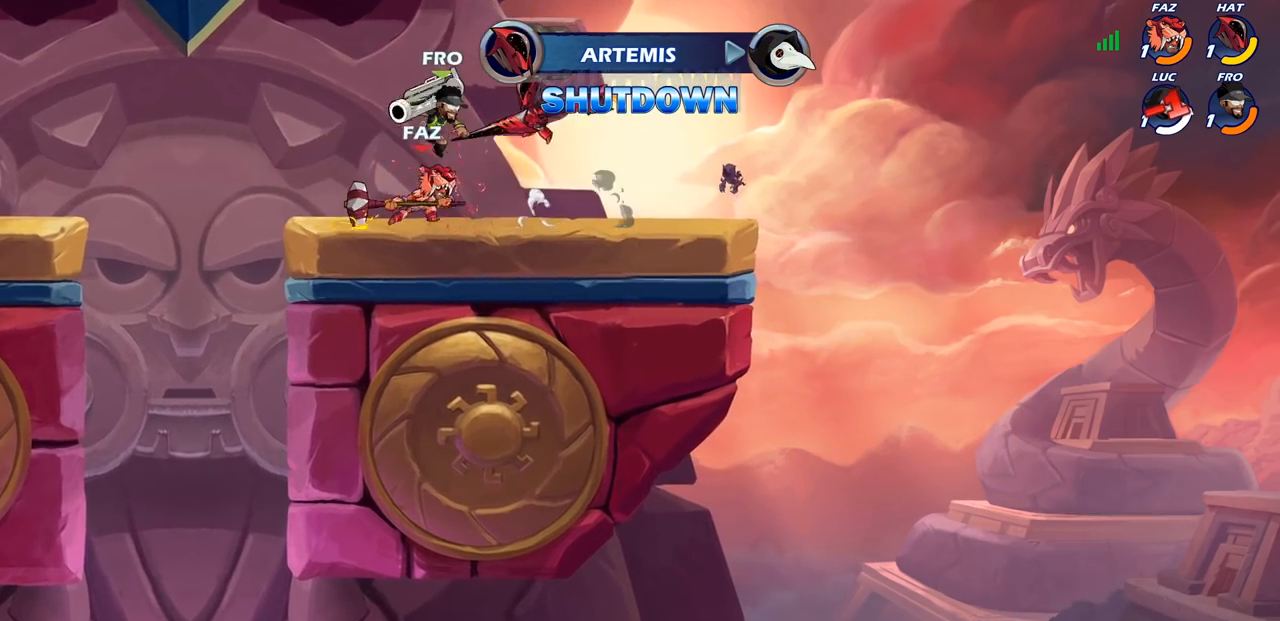
{"buttons": [], "left_stick": "center", "right_stick": "center", "events": []}
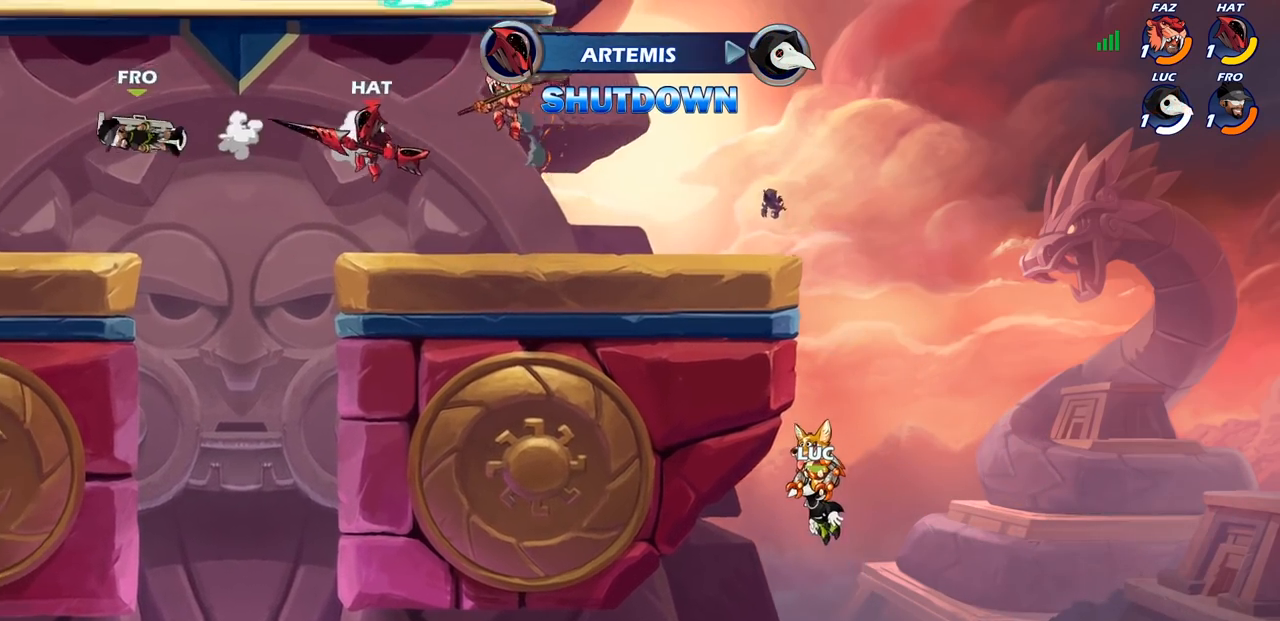
{"buttons": [], "left_stick": "center", "right_stick": "center", "events": []}
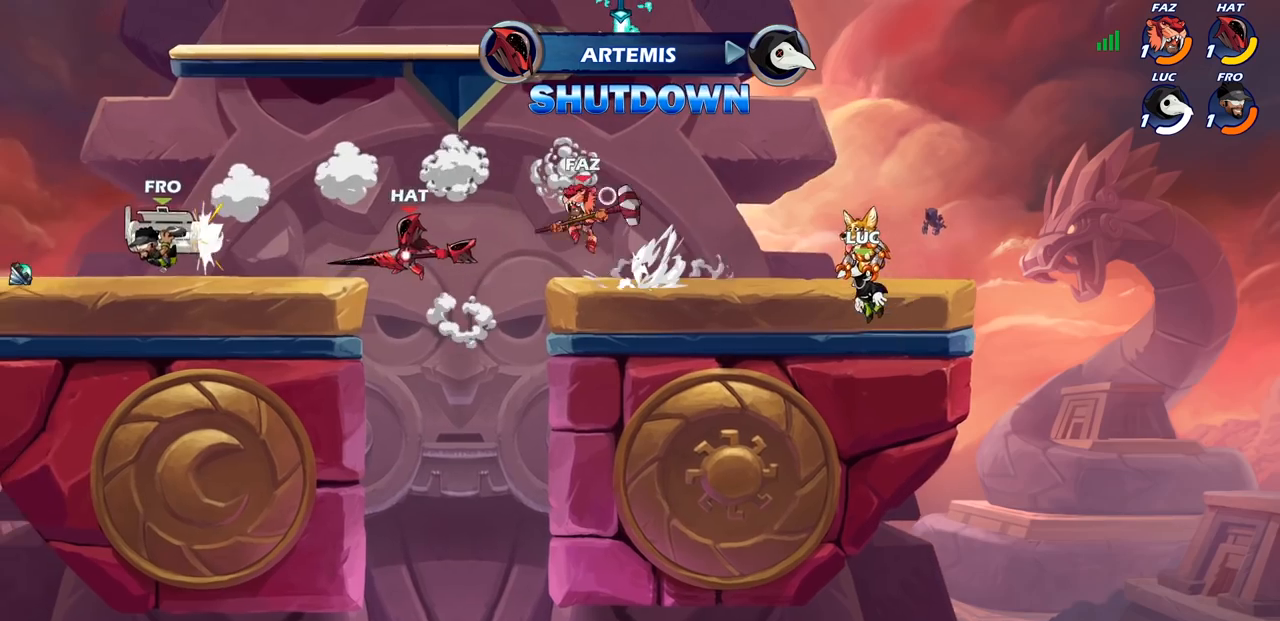
{"buttons": [], "left_stick": "center", "right_stick": "center", "events": []}
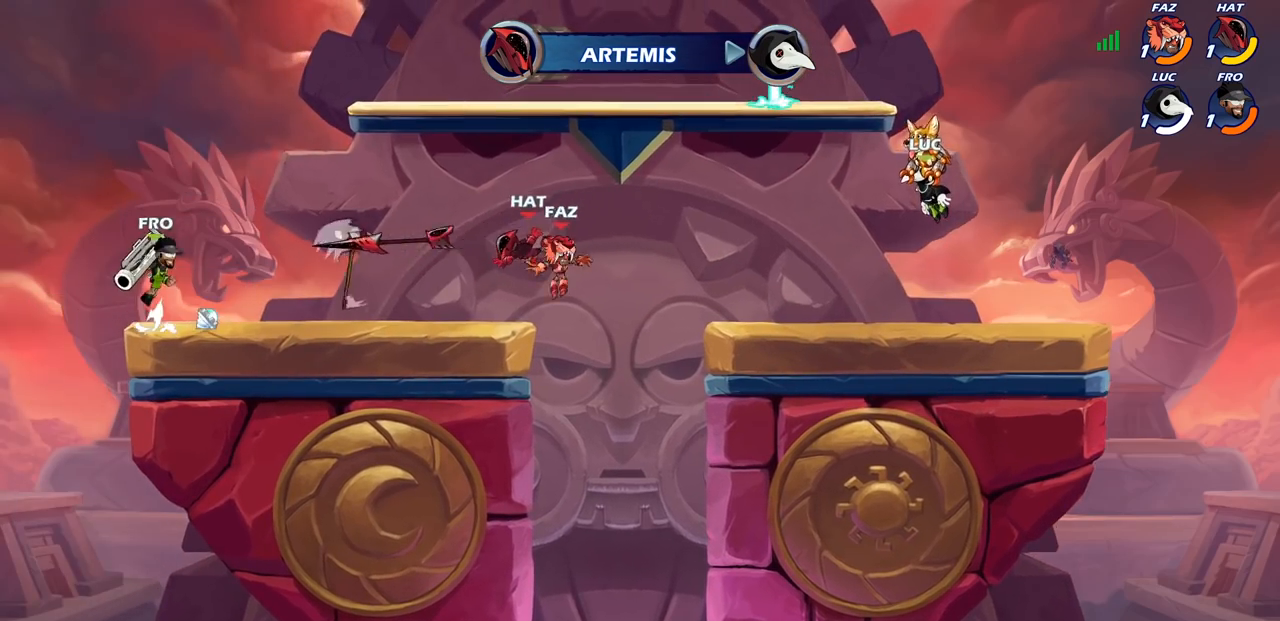
{"buttons": [], "left_stick": "center", "right_stick": "center", "events": []}